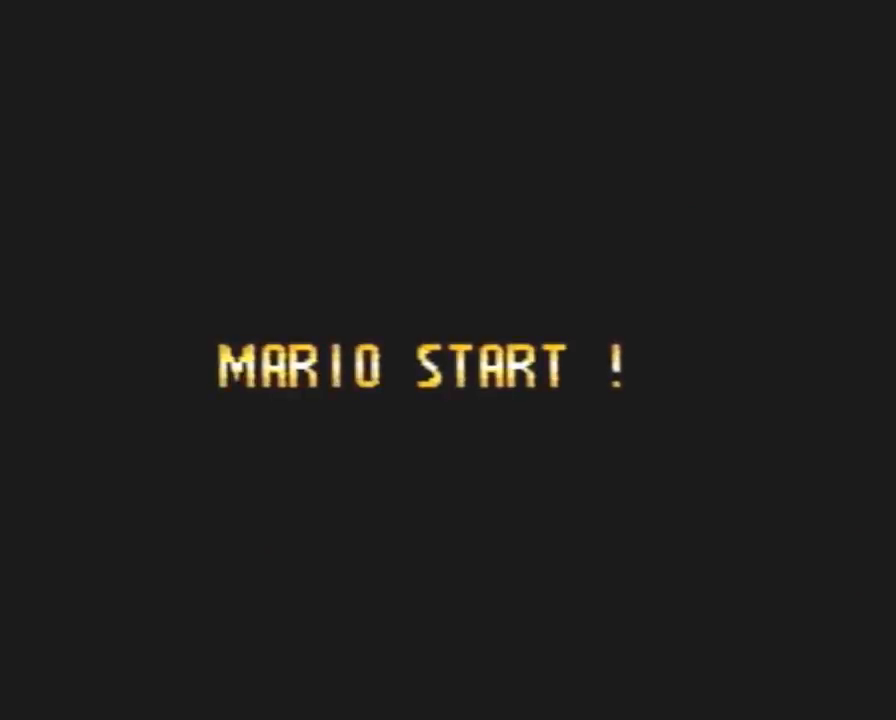
Gameplay with a controller (Nintendo layout); each line is a JSON object with the inputs held at the frame after it. "events" lists button and stick changes between this image and that frame as [ms after this image, input, new state], when the widget could be followed in between. Not read: L3 R3.
{"buttons": [], "events": []}
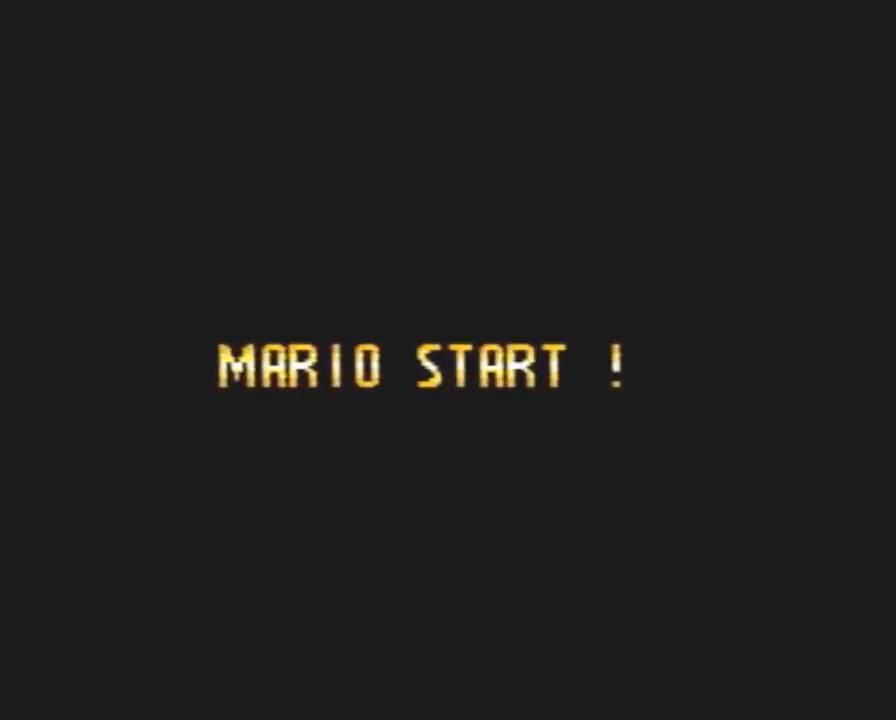
{"buttons": [], "events": []}
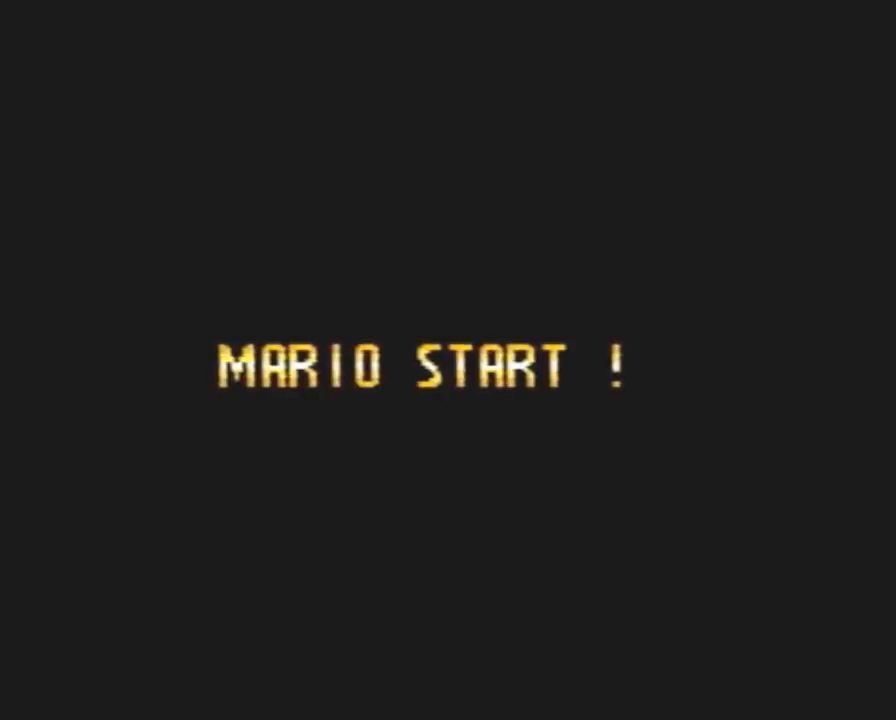
{"buttons": [], "events": []}
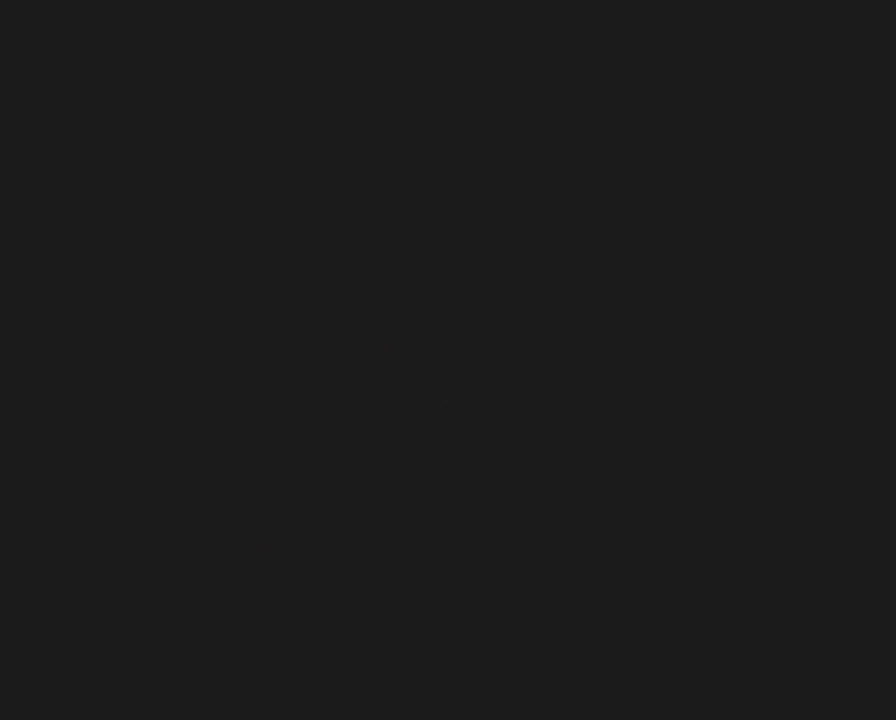
{"buttons": [], "events": []}
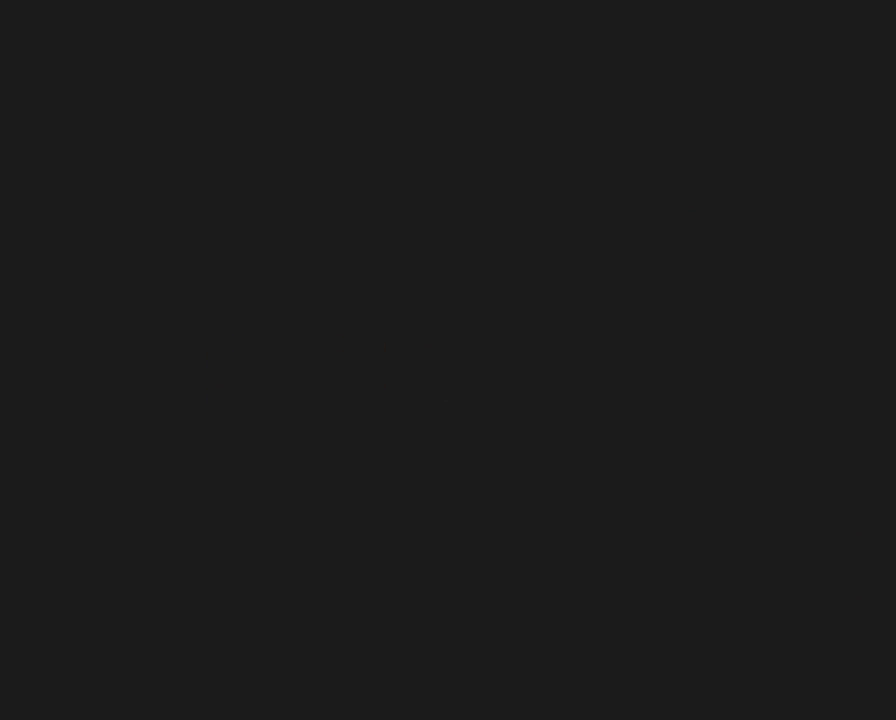
{"buttons": ["Y"], "events": [[283, "A", "down"], [317, "A", "up"], [350, "Y", "down"]]}
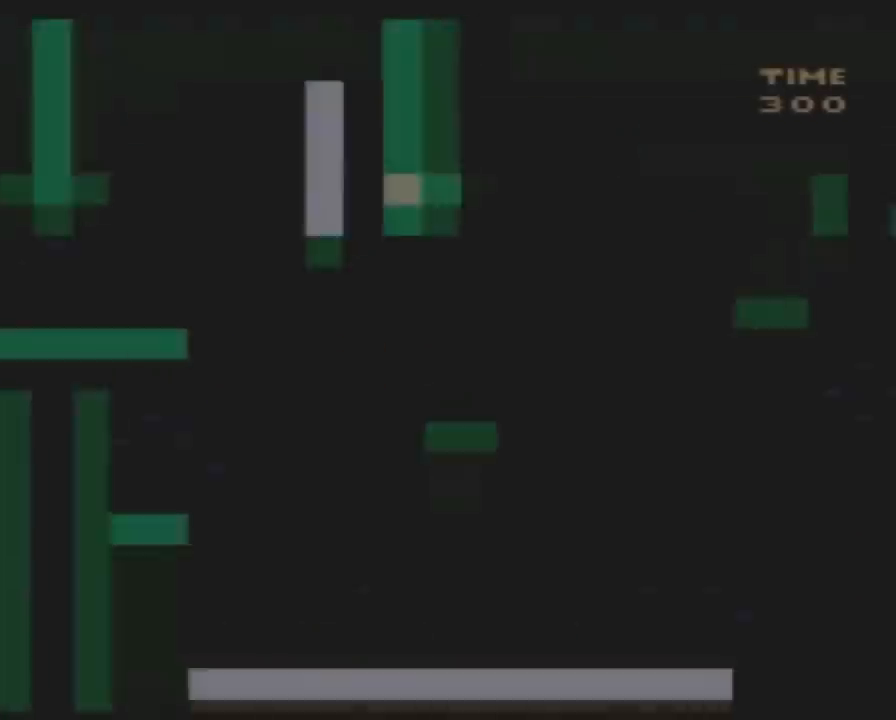
{"buttons": ["Y", "DPAD_RIGHT"], "events": [[217, "DPAD_RIGHT", "down"]]}
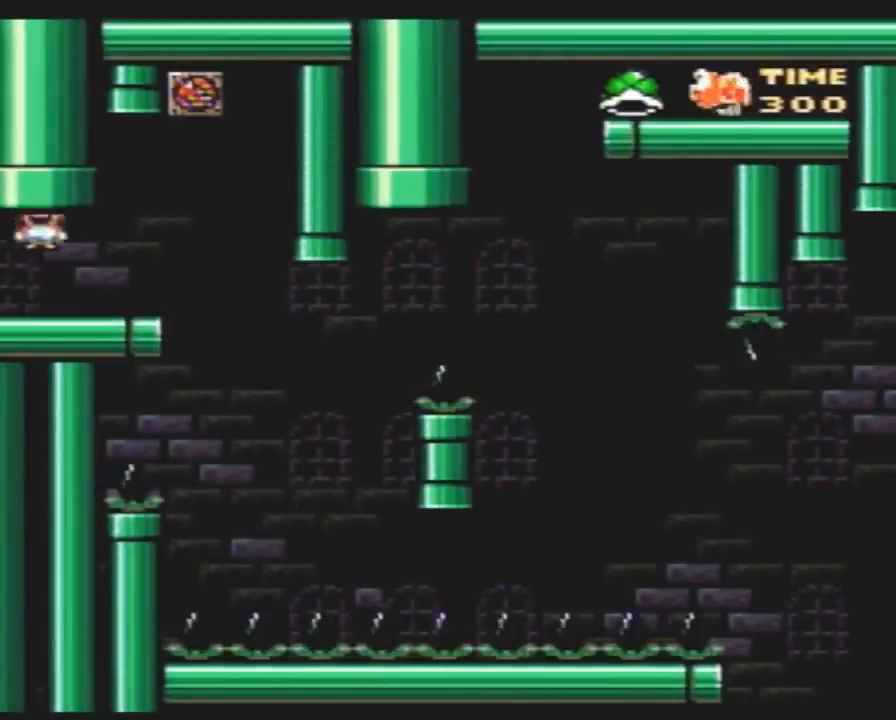
{"buttons": ["Y", "DPAD_LEFT"], "events": [[33, "DPAD_RIGHT", "up"], [117, "DPAD_RIGHT", "down"], [400, "DPAD_RIGHT", "up"], [467, "DPAD_LEFT", "down"]]}
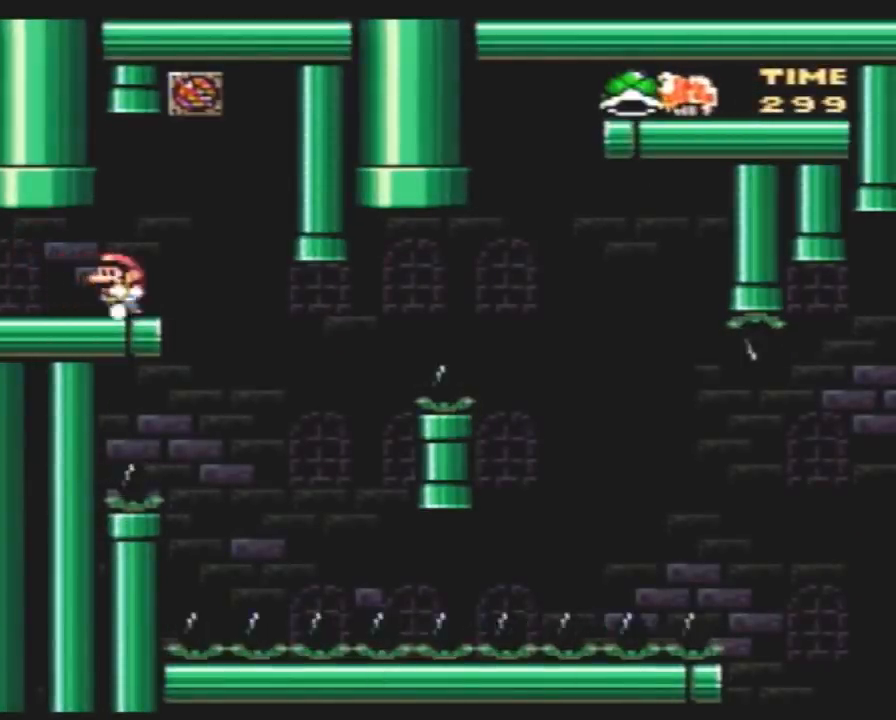
{"buttons": ["Y"], "events": [[100, "DPAD_LEFT", "up"], [117, "DPAD_RIGHT", "down"], [217, "DPAD_RIGHT", "up"]]}
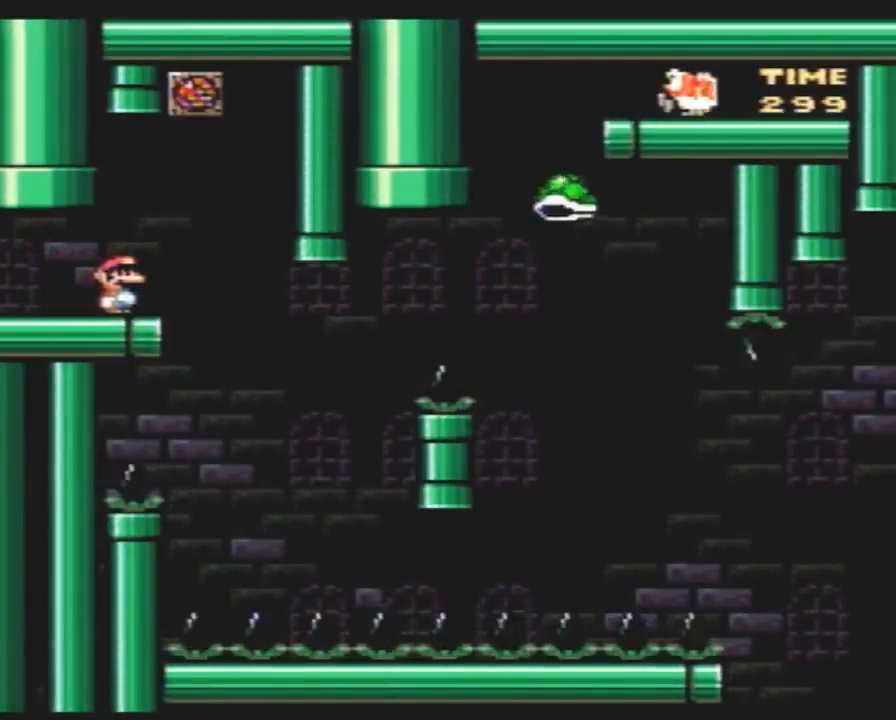
{"buttons": ["Y", "DPAD_RIGHT"], "events": [[117, "DPAD_RIGHT", "down"]]}
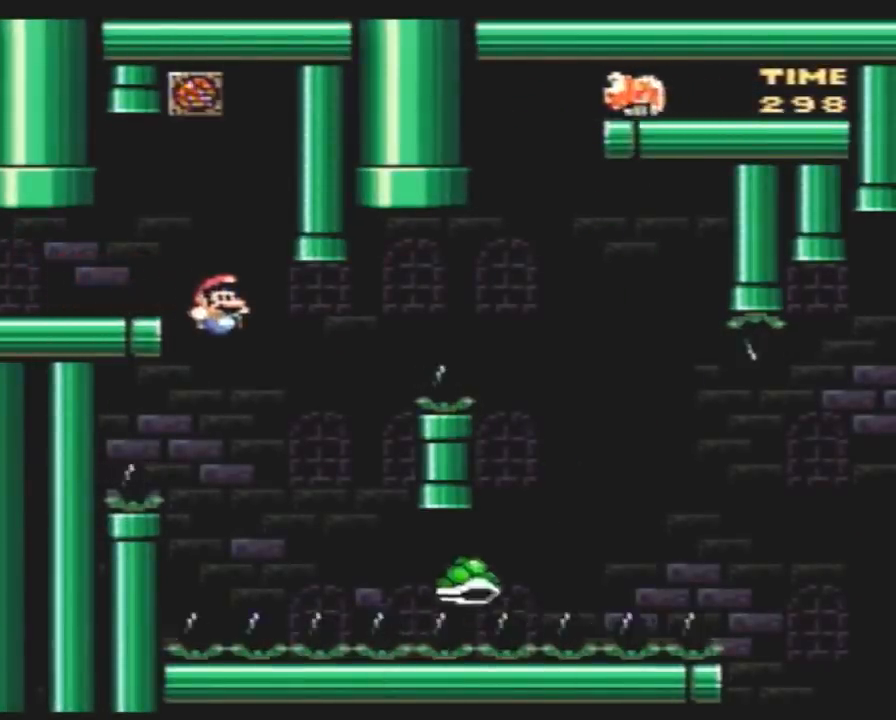
{"buttons": ["B", "Y", "DPAD_RIGHT"], "events": [[50, "DPAD_LEFT", "down"], [50, "DPAD_RIGHT", "up"], [117, "B", "down"], [233, "DPAD_LEFT", "up"], [233, "DPAD_RIGHT", "down"]]}
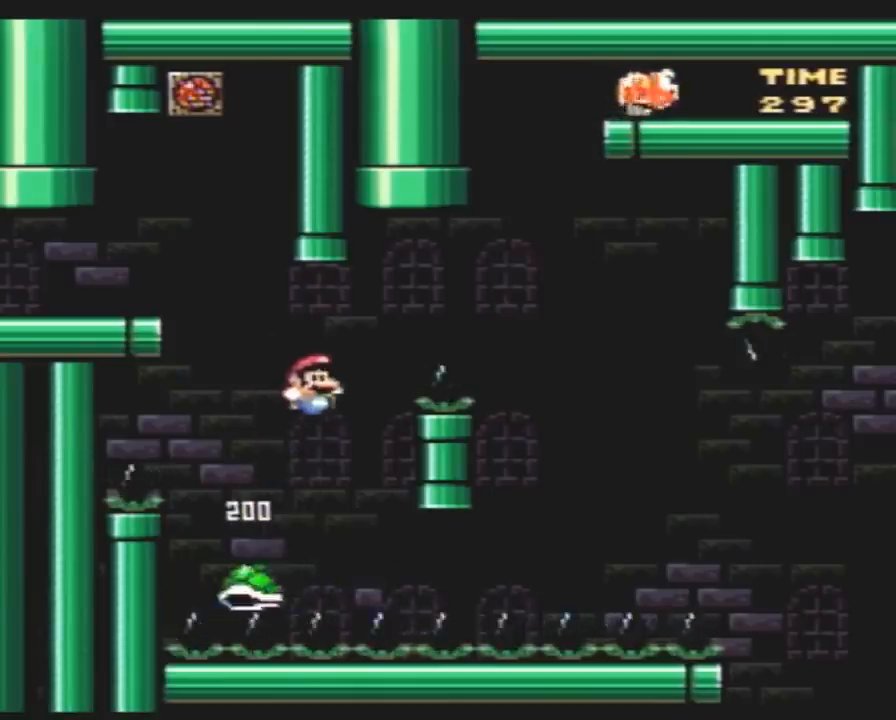
{"buttons": ["Y", "DPAD_RIGHT"], "events": [[350, "B", "up"]]}
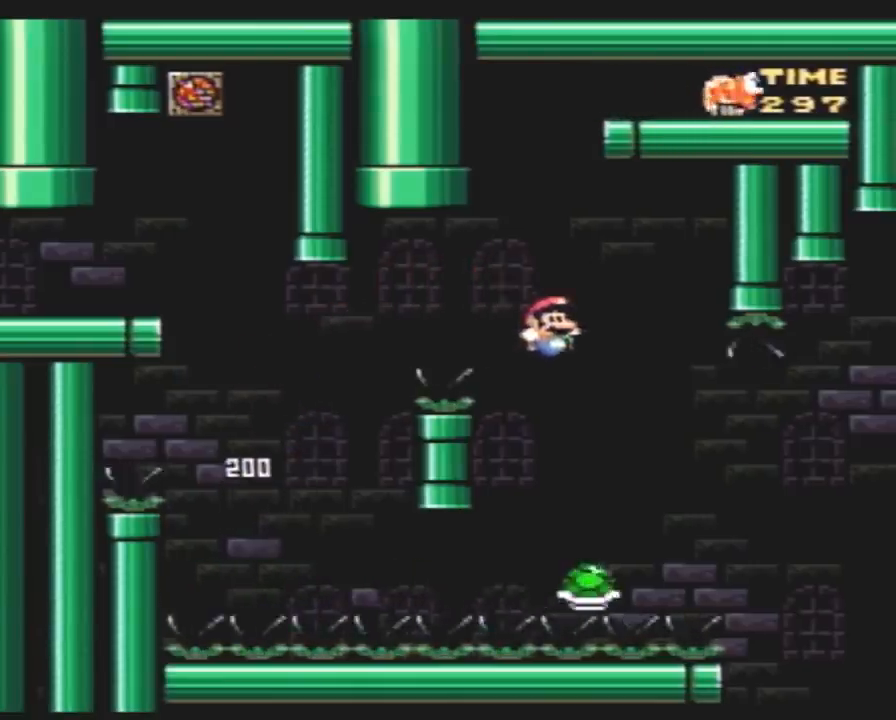
{"buttons": [], "events": [[233, "B", "down"], [450, "B", "up"], [450, "DPAD_RIGHT", "up"], [483, "Y", "up"]]}
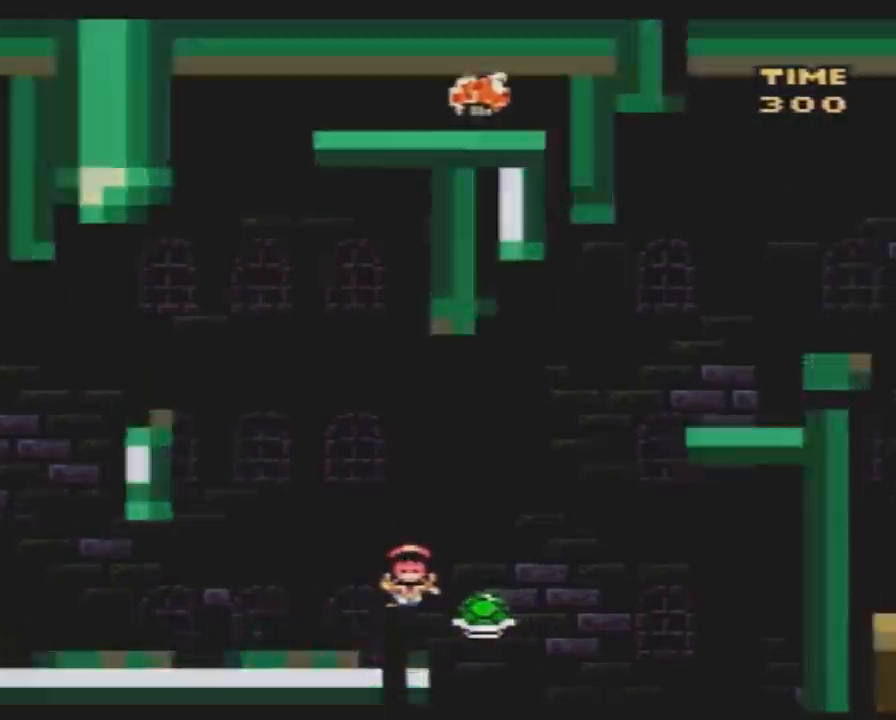
{"buttons": [], "events": []}
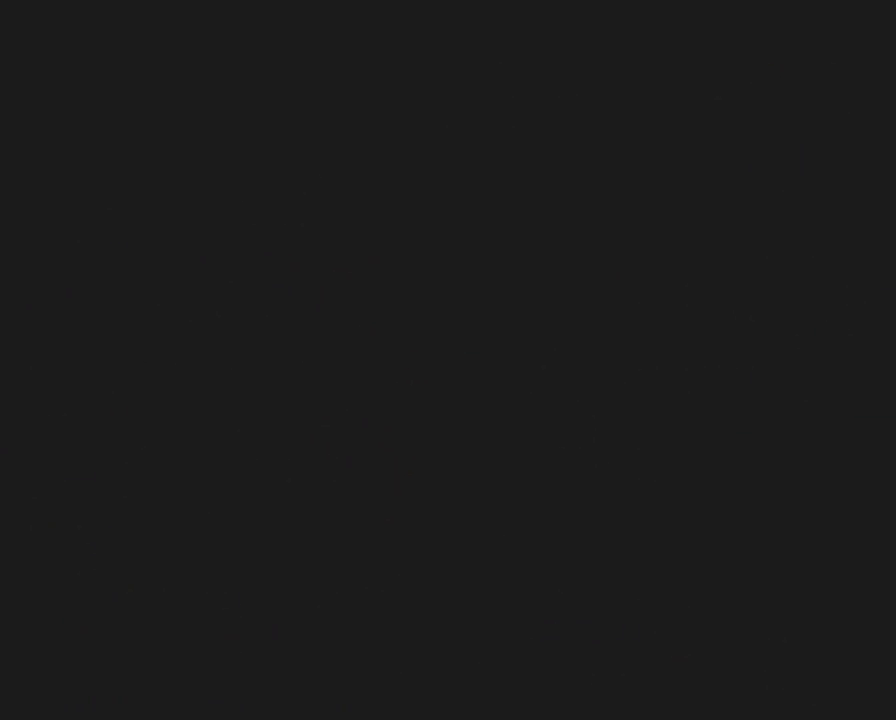
{"buttons": [], "events": []}
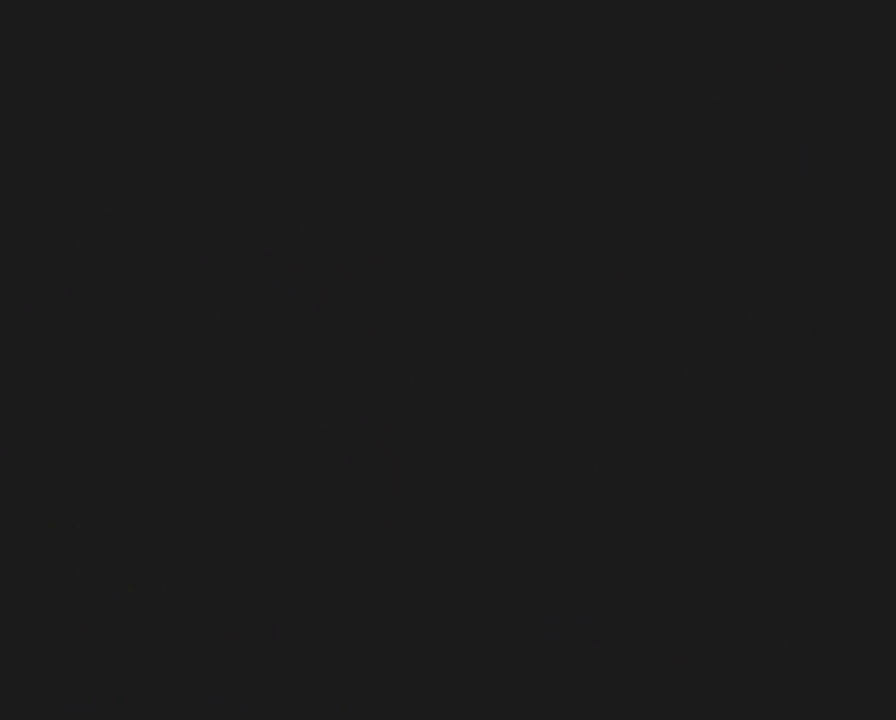
{"buttons": [], "events": []}
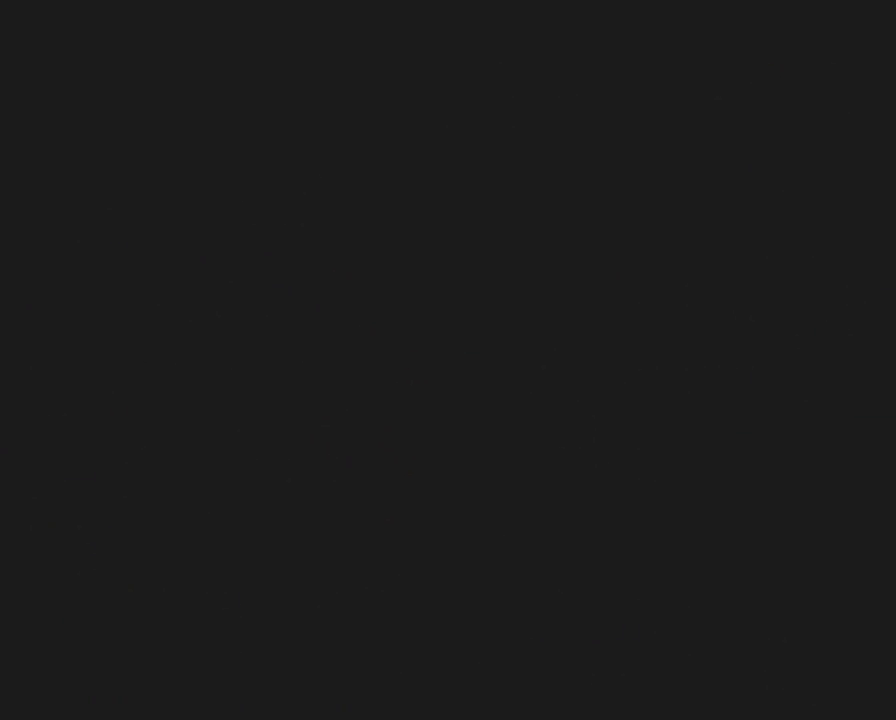
{"buttons": ["Y"], "events": [[383, "Y", "down"]]}
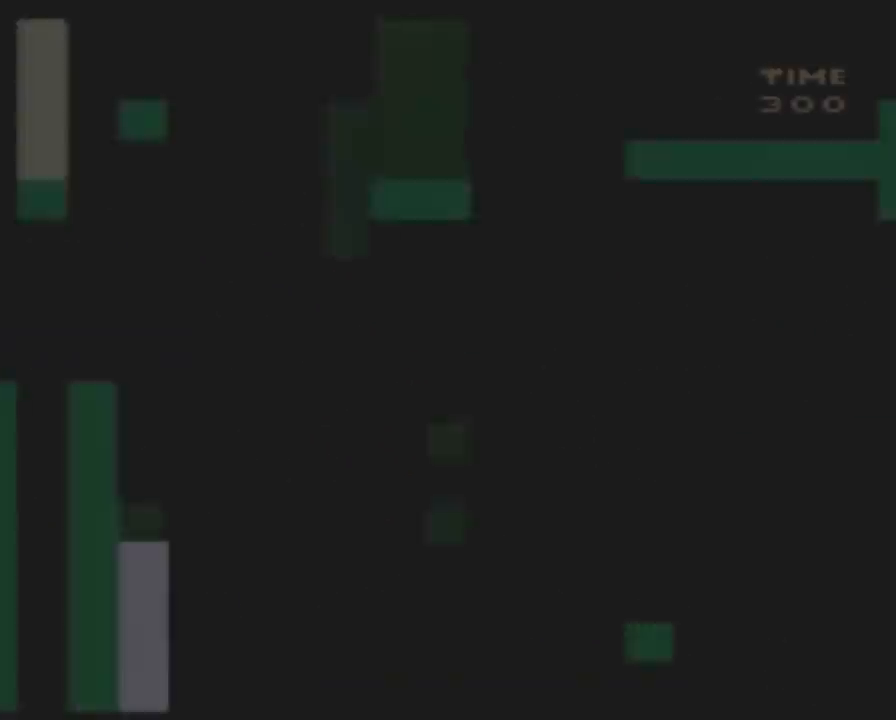
{"buttons": ["Y", "DPAD_RIGHT"], "events": [[133, "DPAD_RIGHT", "down"]]}
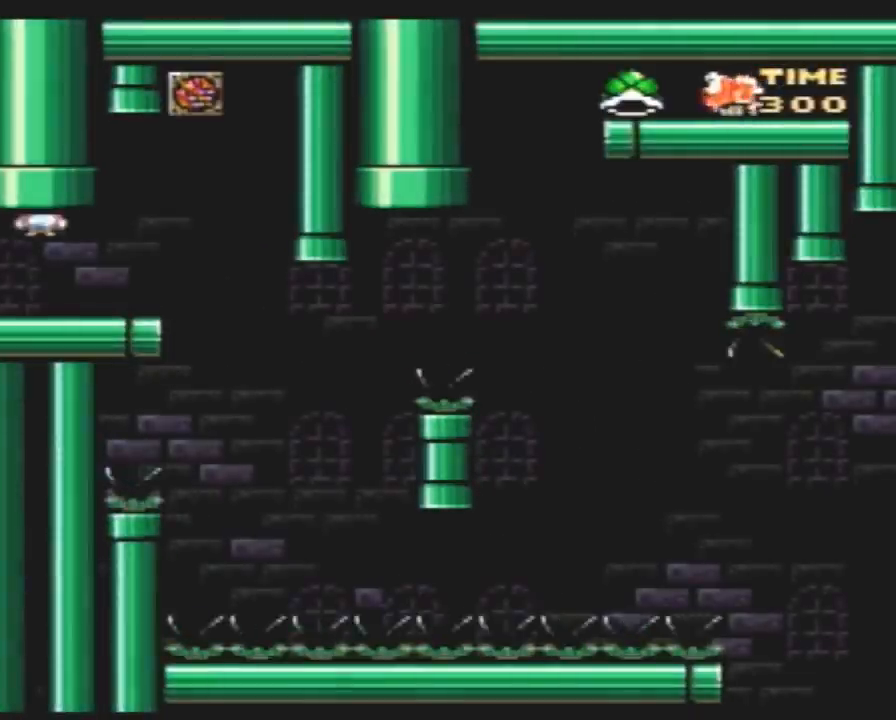
{"buttons": ["Y", "DPAD_LEFT"], "events": [[433, "DPAD_RIGHT", "up"], [500, "DPAD_LEFT", "down"]]}
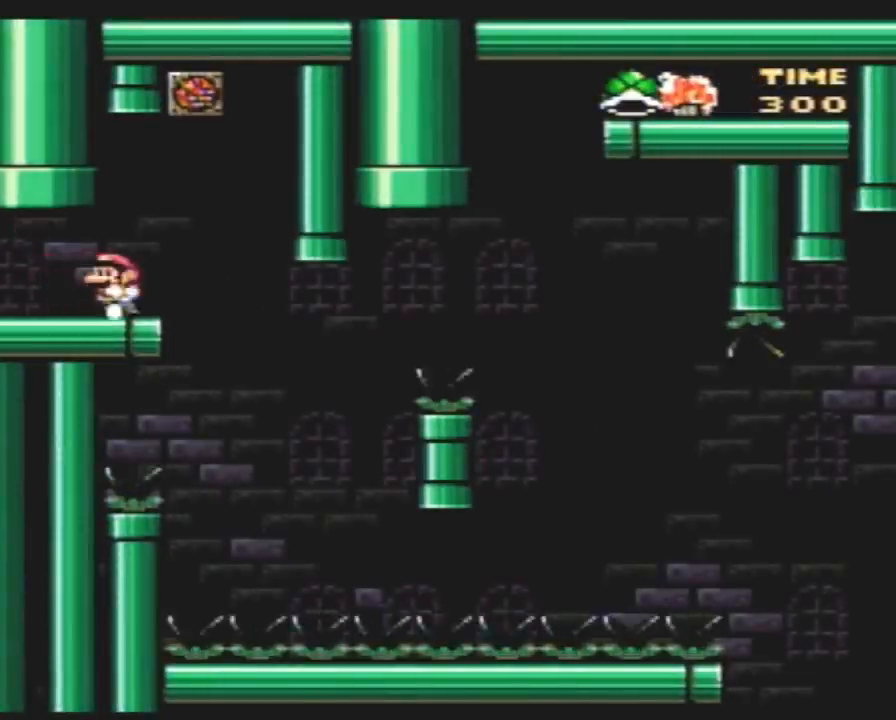
{"buttons": ["Y"], "events": [[100, "DPAD_LEFT", "up"], [100, "DPAD_UP", "down"], [133, "DPAD_RIGHT", "down"], [133, "DPAD_UP", "up"], [217, "DPAD_RIGHT", "up"]]}
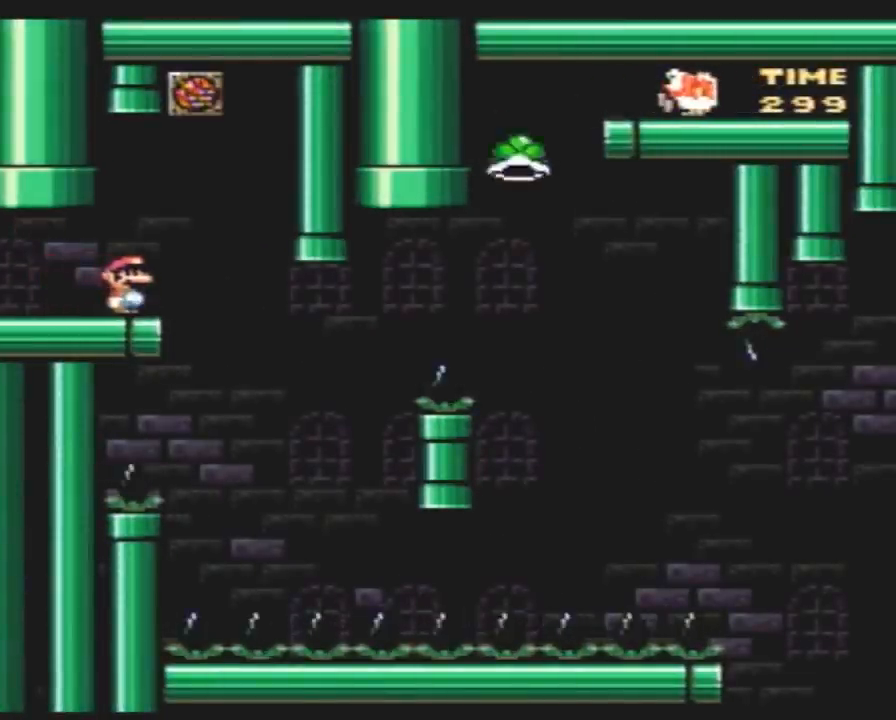
{"buttons": ["Y", "DPAD_RIGHT"], "events": [[217, "DPAD_RIGHT", "down"]]}
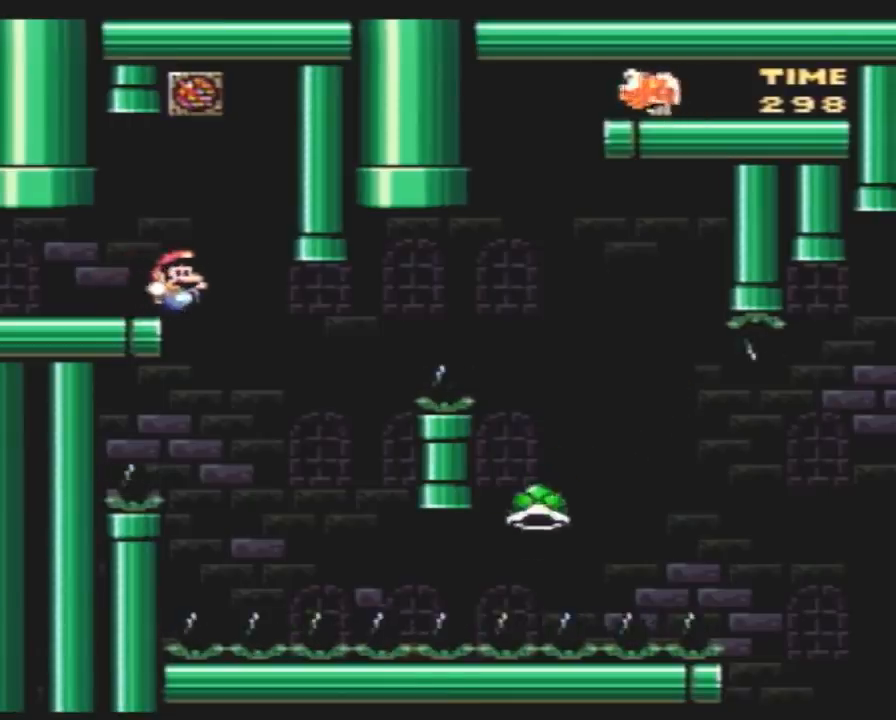
{"buttons": ["B", "Y", "DPAD_RIGHT"], "events": [[133, "DPAD_LEFT", "down"], [133, "DPAD_RIGHT", "up"], [217, "B", "down"], [250, "DPAD_LEFT", "up"], [283, "DPAD_RIGHT", "down"]]}
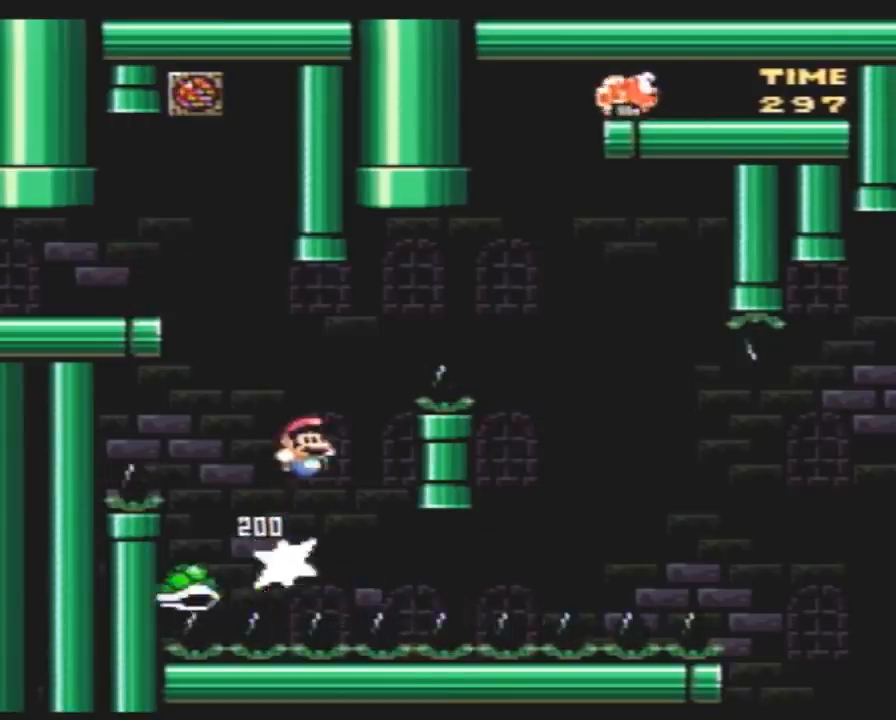
{"buttons": ["Y", "DPAD_RIGHT"], "events": [[367, "B", "up"]]}
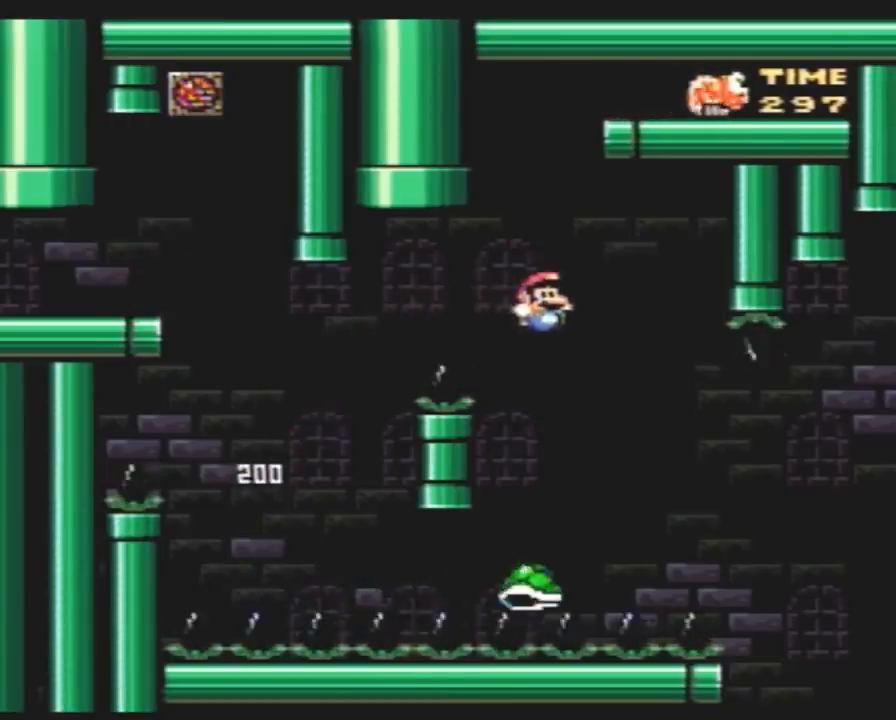
{"buttons": ["B", "Y", "DPAD_RIGHT"], "events": [[183, "B", "down"]]}